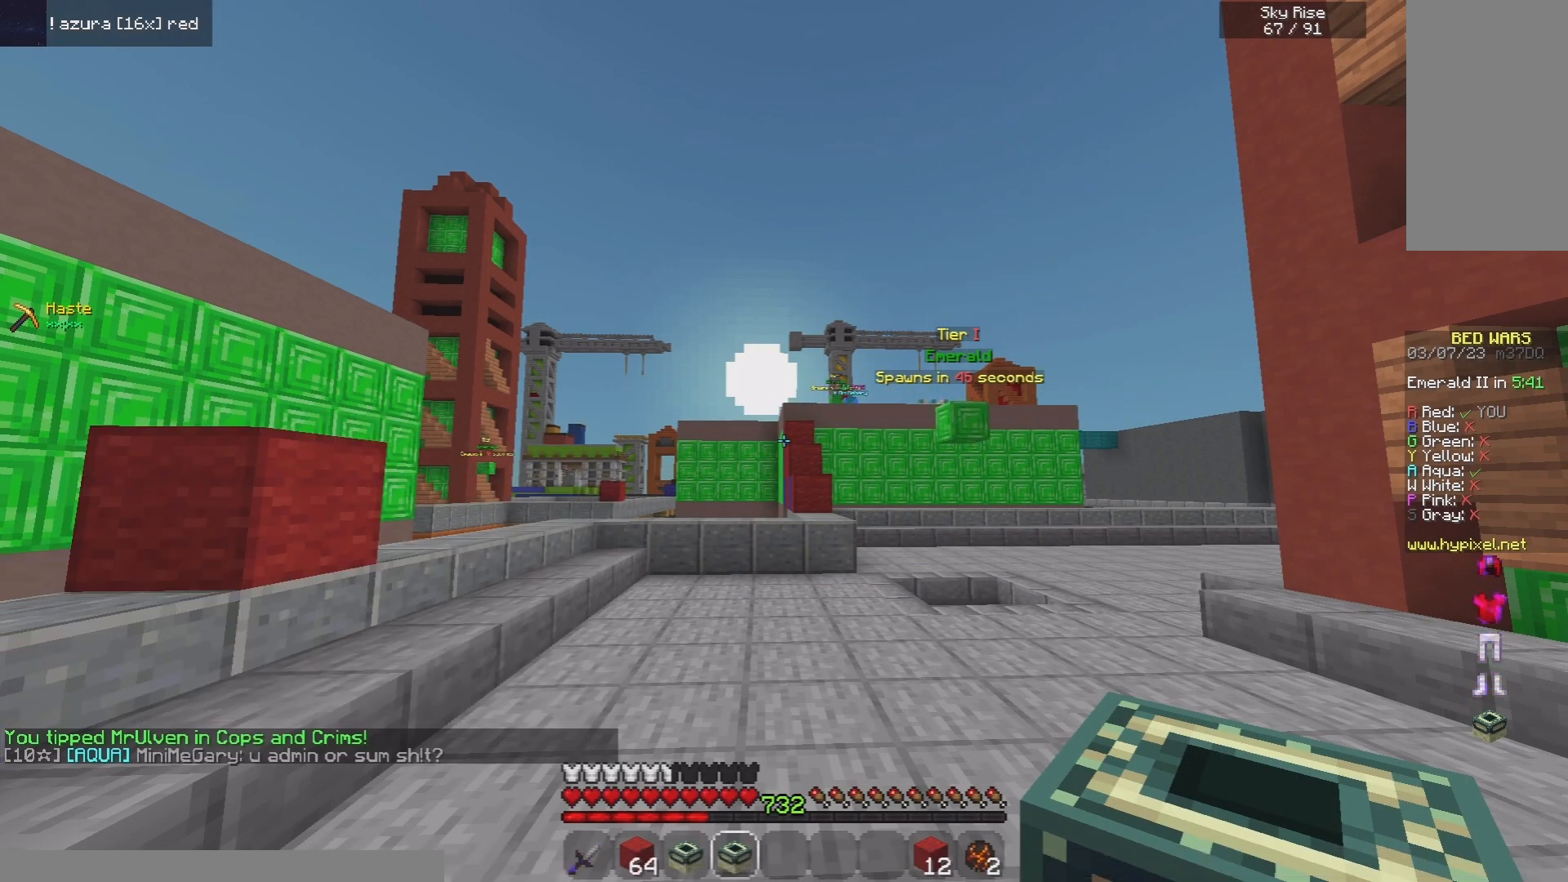
Gameplay with keyboard and mouse; each line is a JSON object with the keys and mouse buttons held at the frame after it. "events" lists presses ("down") and releases ("up") of "a", "d", "s", "space", "w", "mouse_left" and "mouse_right" between this image and that frame as [ms after this image, input, new state], when the widget could be followed in between. "mouse_left", "mouse_right" = the "left", "right" buttons of the "mouse" list. No other keys are recorded. Fast repeated clicks can show as one long hold. Mouse movement is not recorded.
{"keys": ["space", "w"], "mouse": [], "events": [[140, "w", "down"], [280, "space", "down"]]}
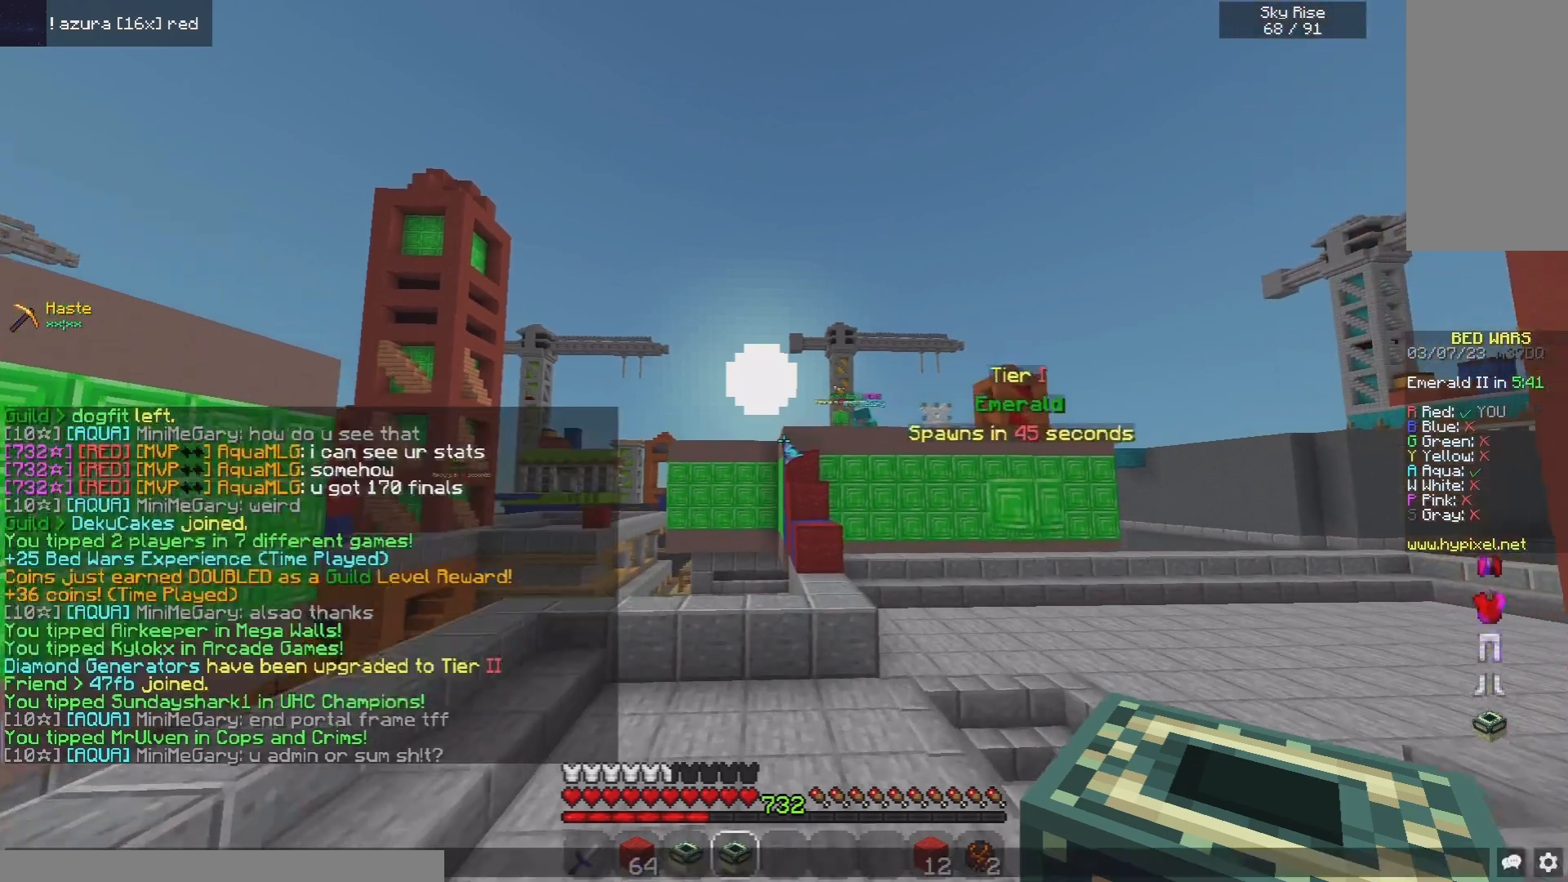
{"keys": [], "mouse": [], "events": [[60, "space", "up"], [60, "w", "up"]]}
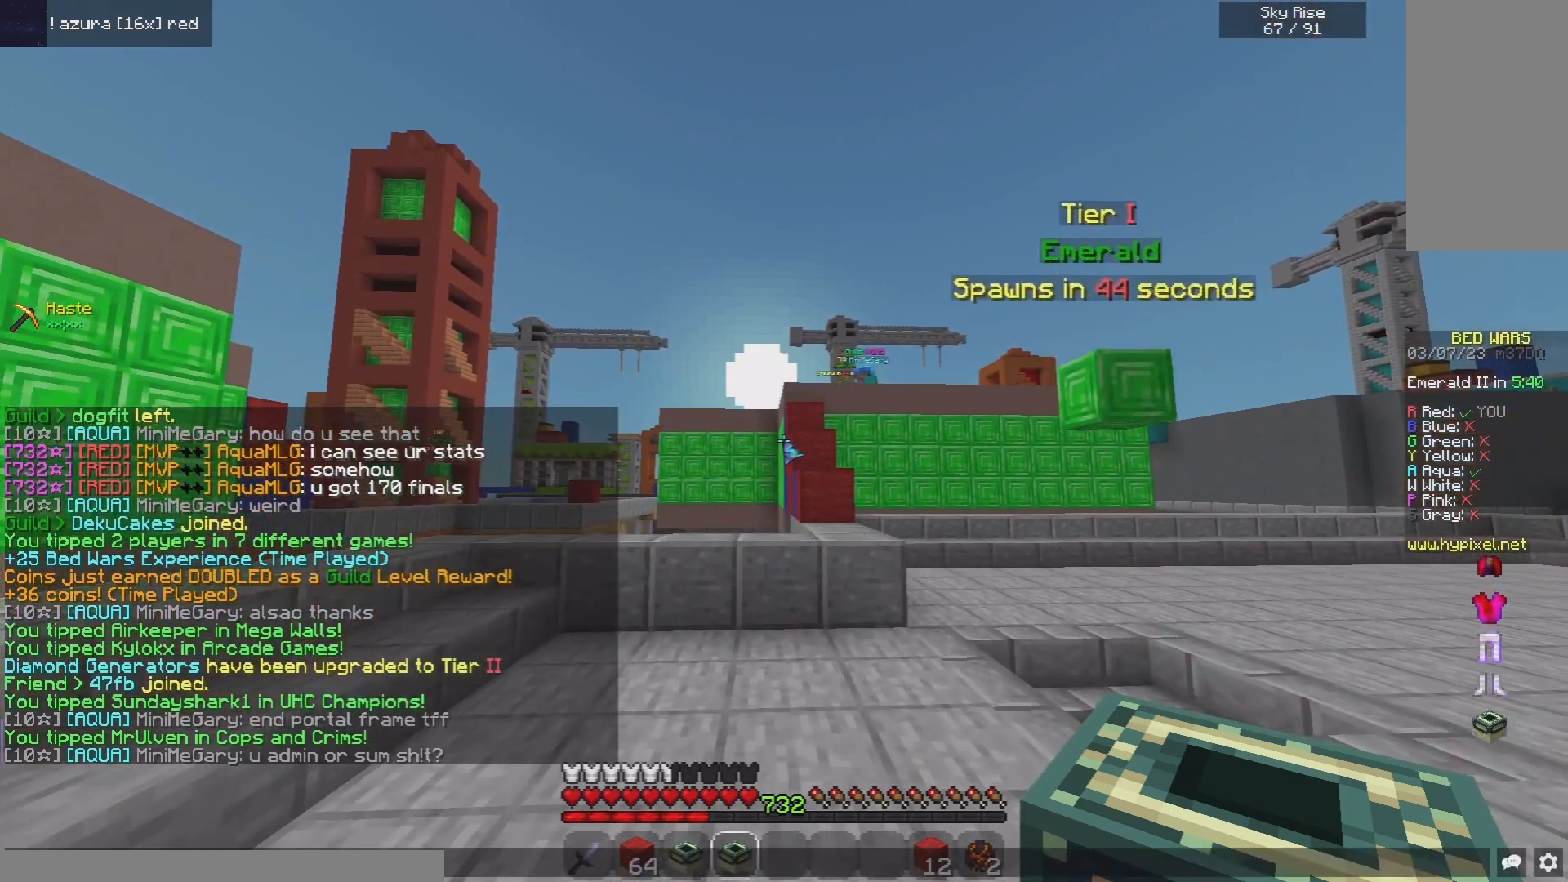
{"keys": [], "mouse": [], "events": []}
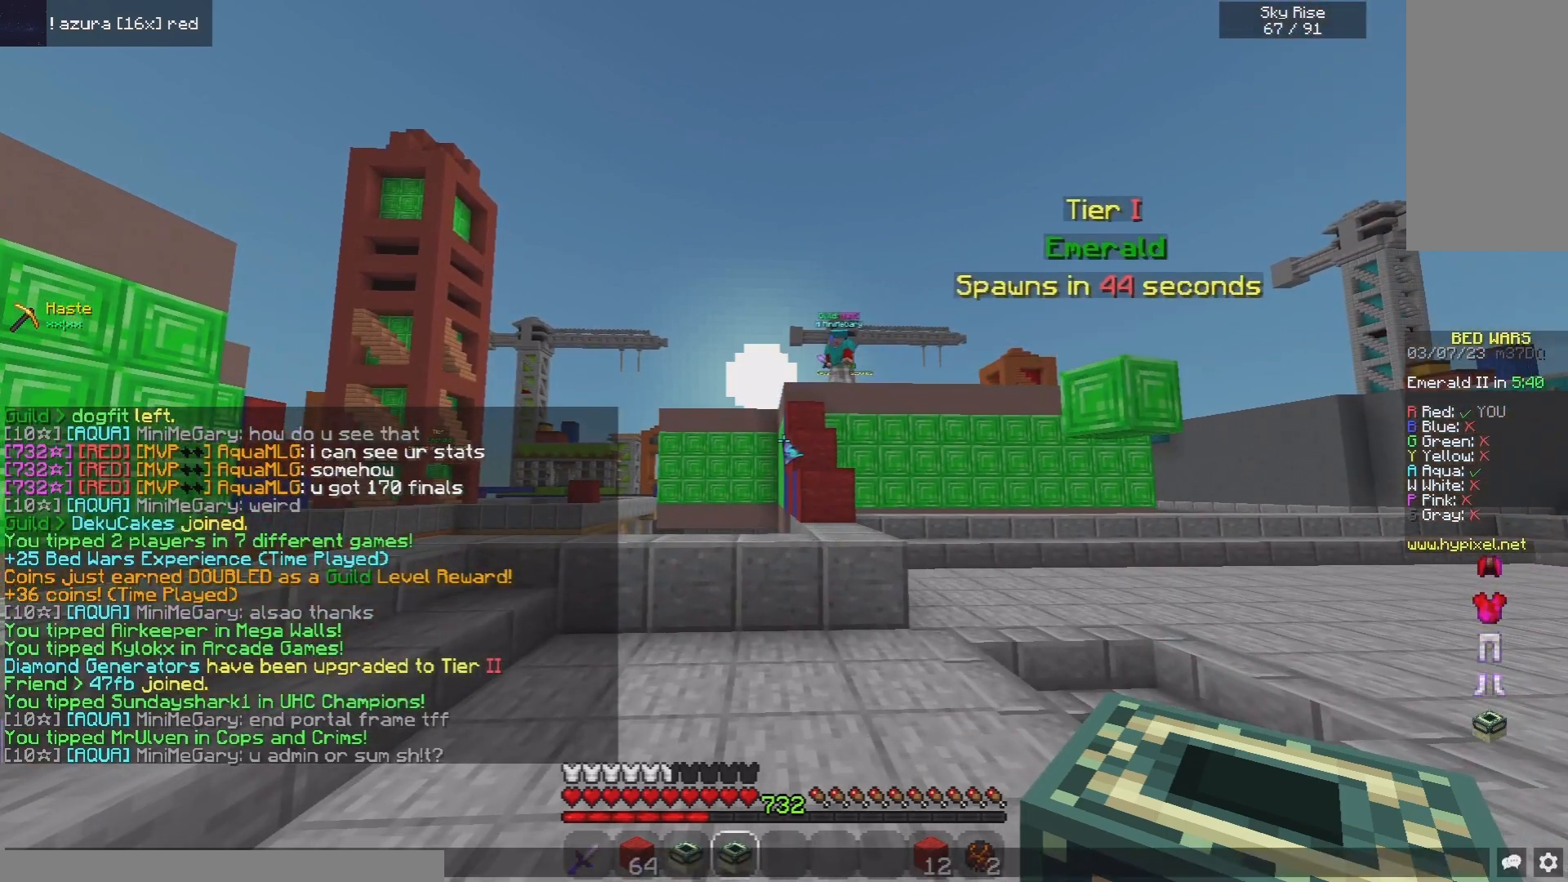
{"keys": [], "mouse": [], "events": []}
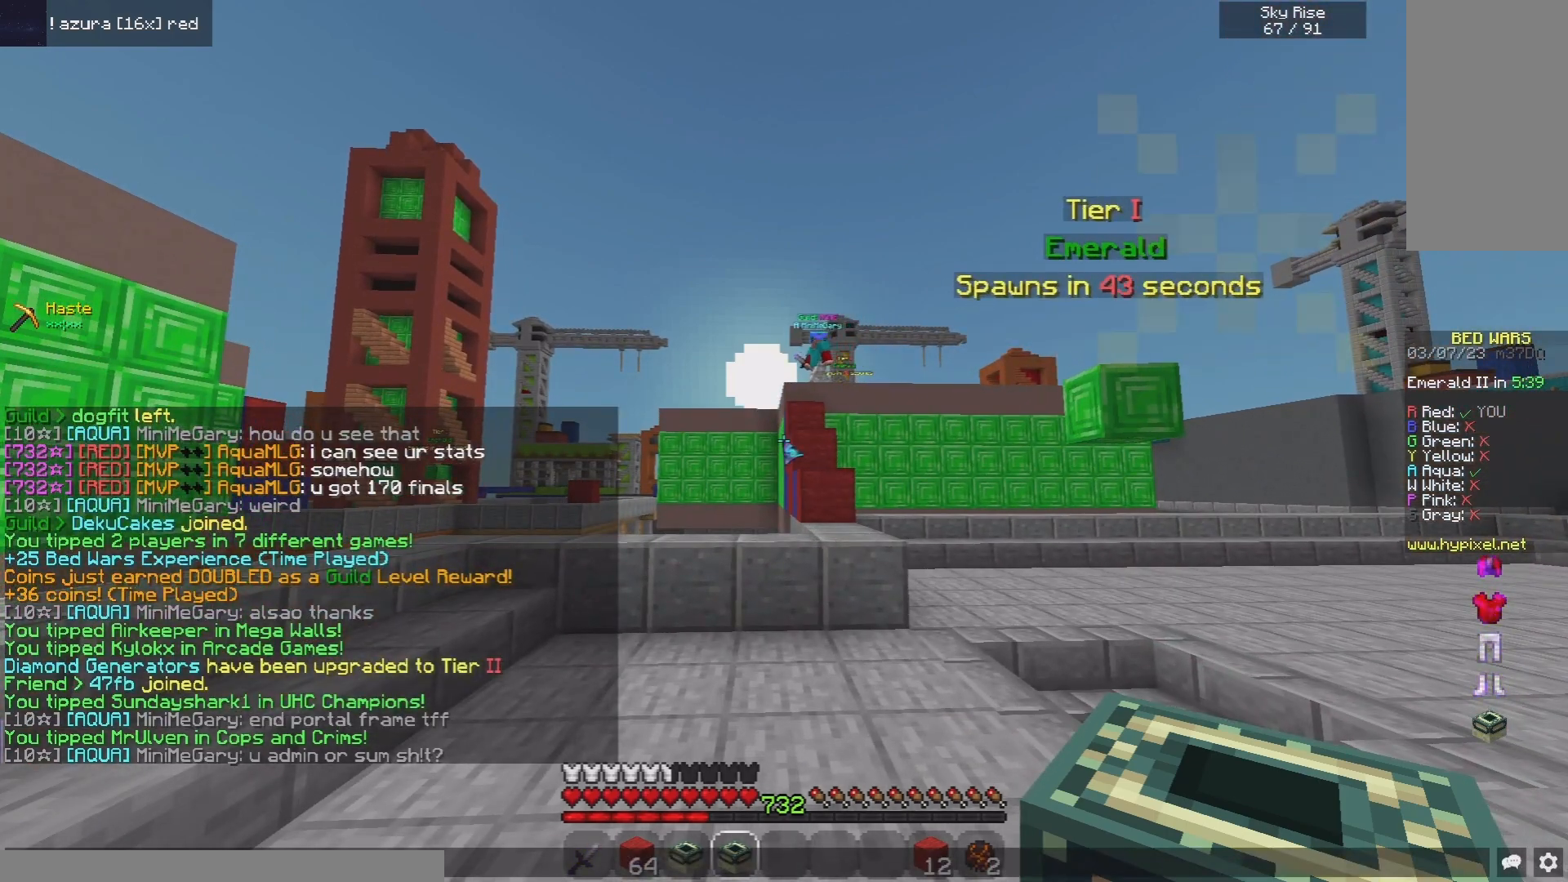
{"keys": [], "mouse": [], "events": []}
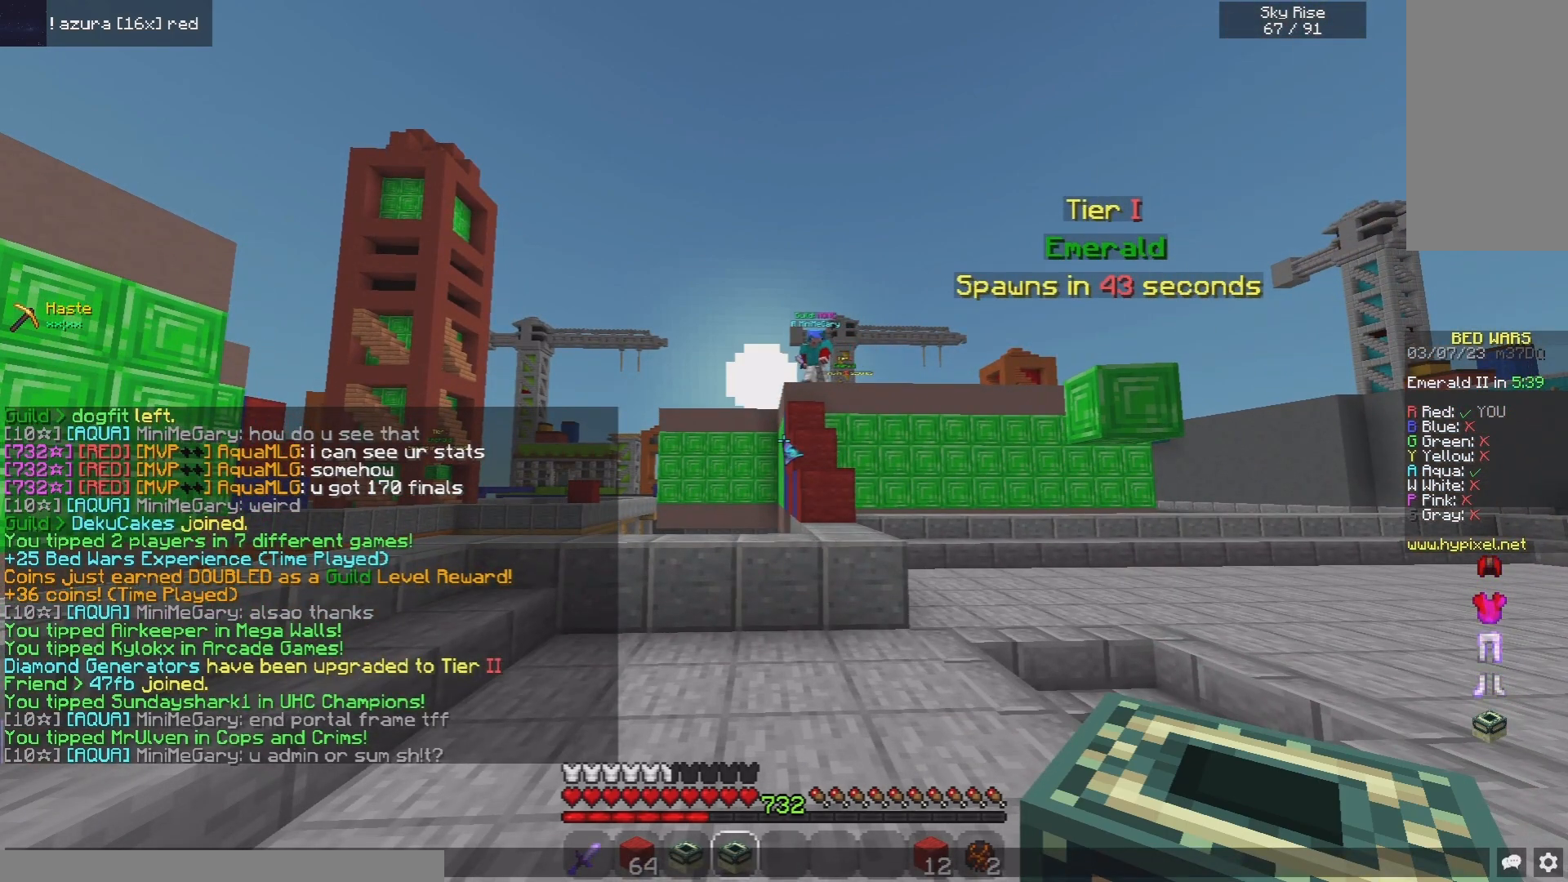
{"keys": [], "mouse": [], "events": []}
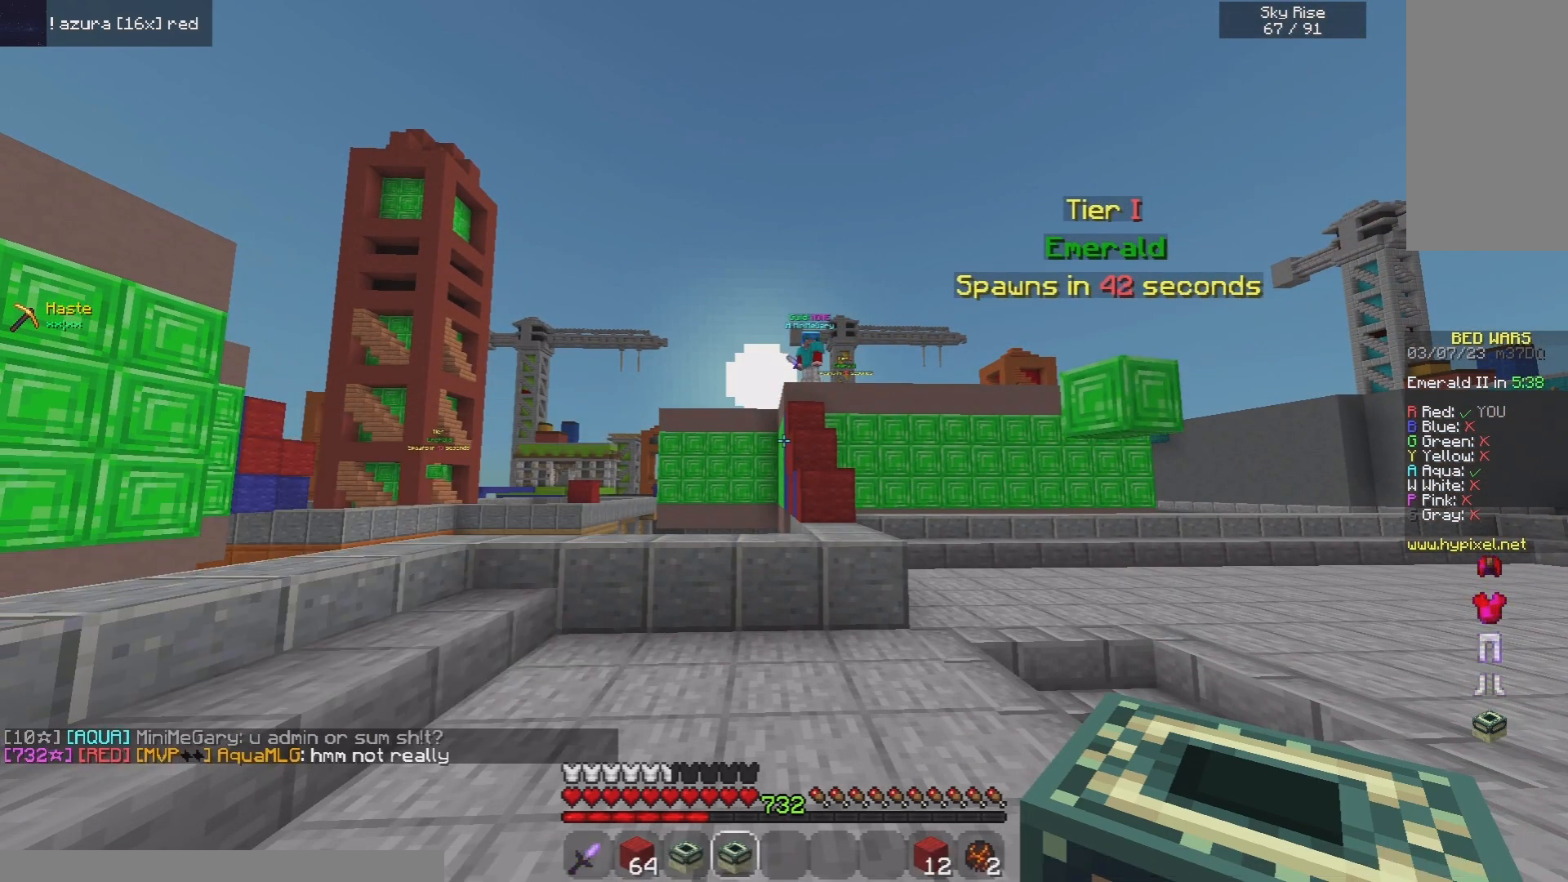
{"keys": [], "mouse": [], "events": []}
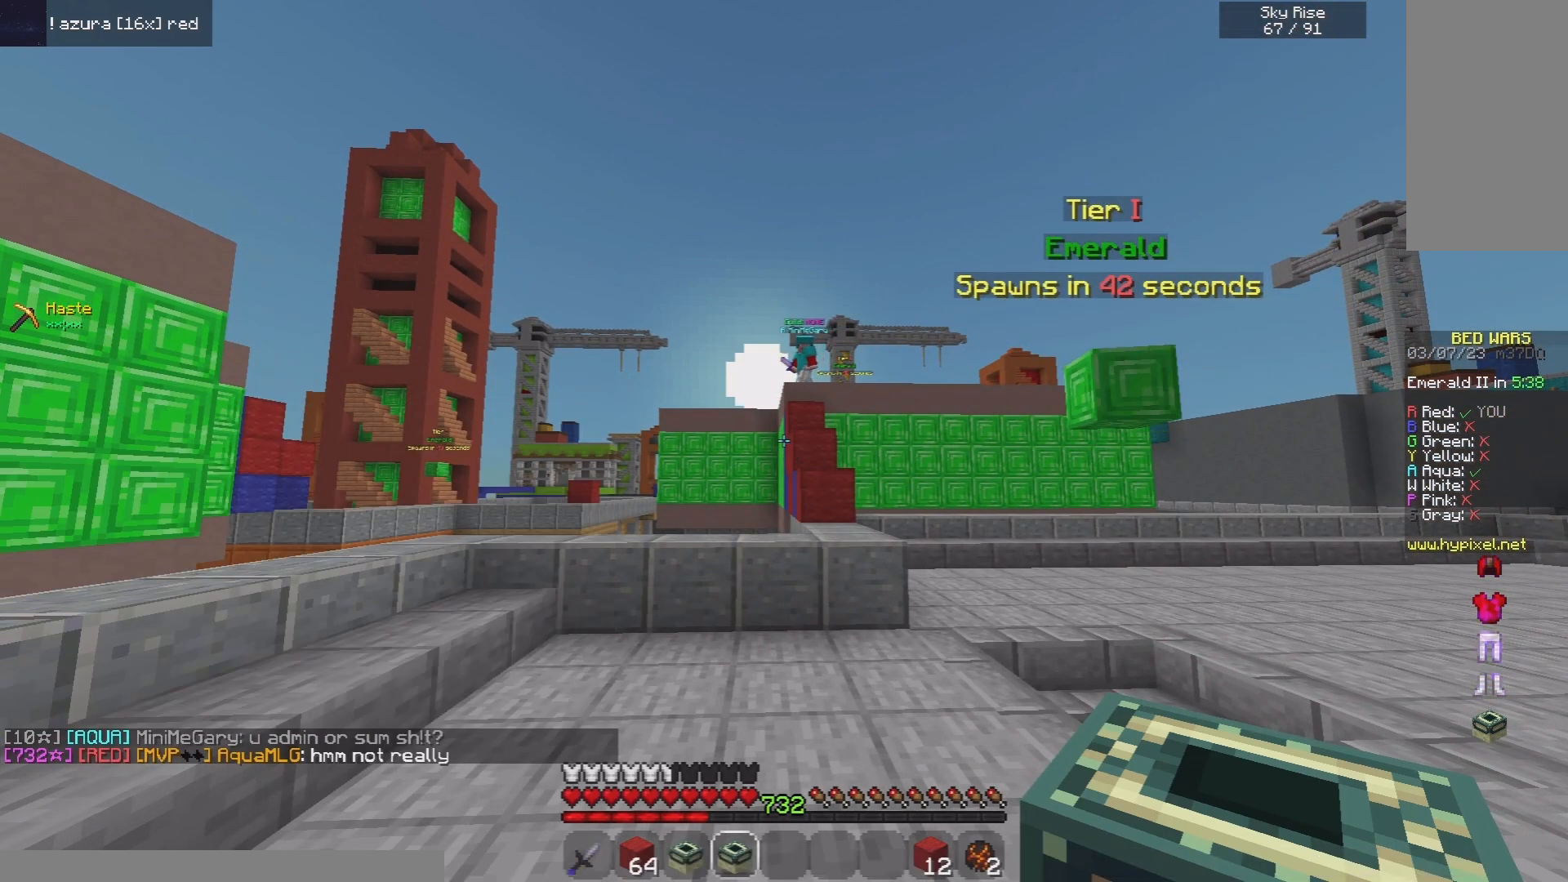
{"keys": [], "mouse": [], "events": [[200, "s", "down"], [280, "space", "down"], [460, "s", "up"], [500, "space", "up"]]}
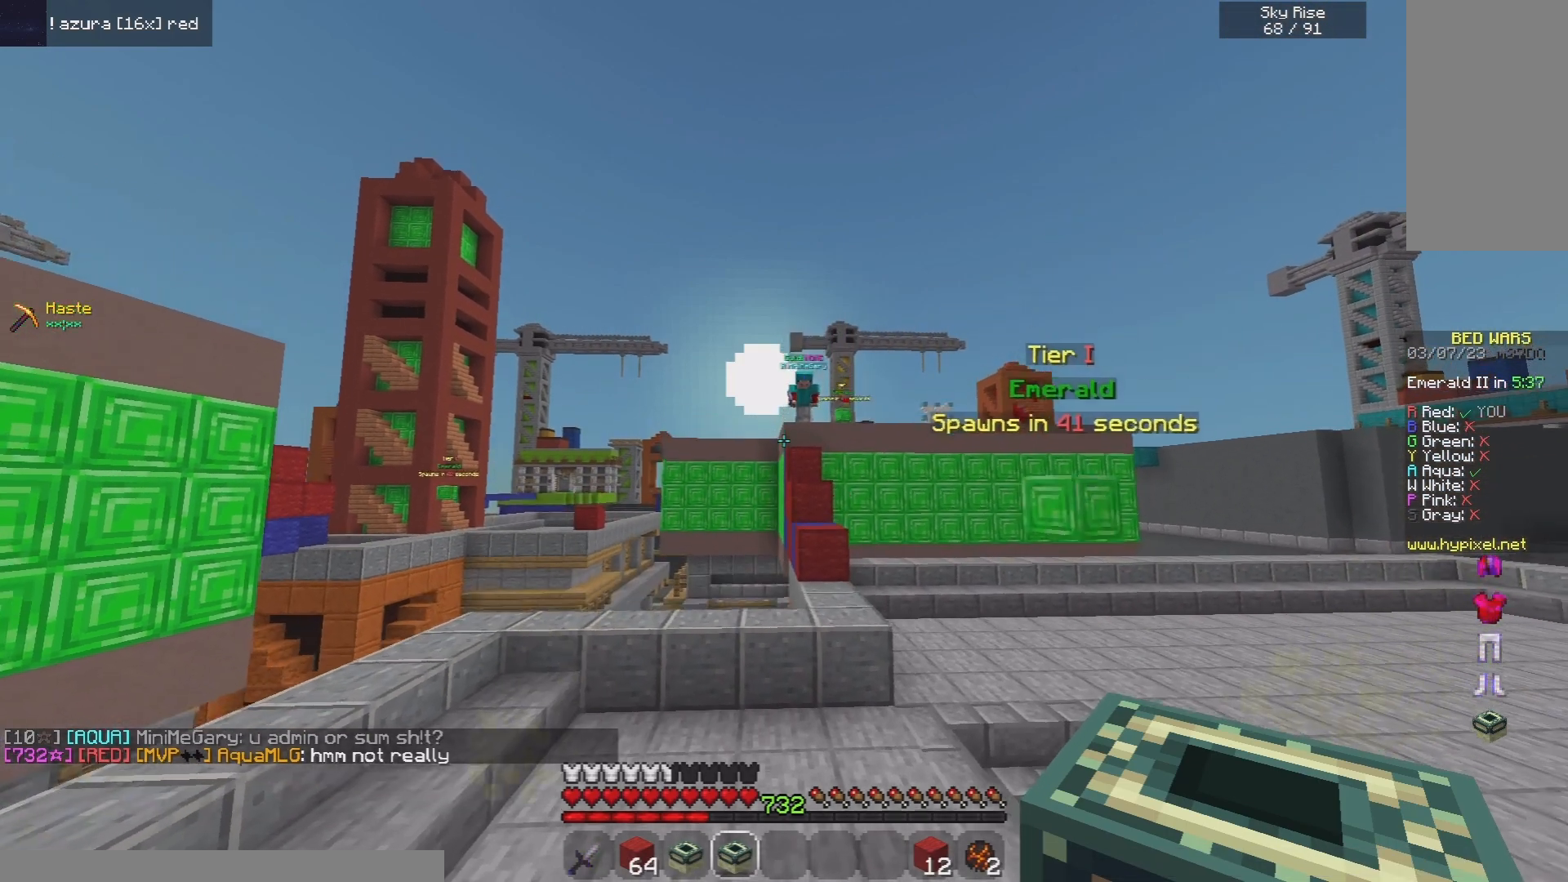
{"keys": [], "mouse": [], "events": []}
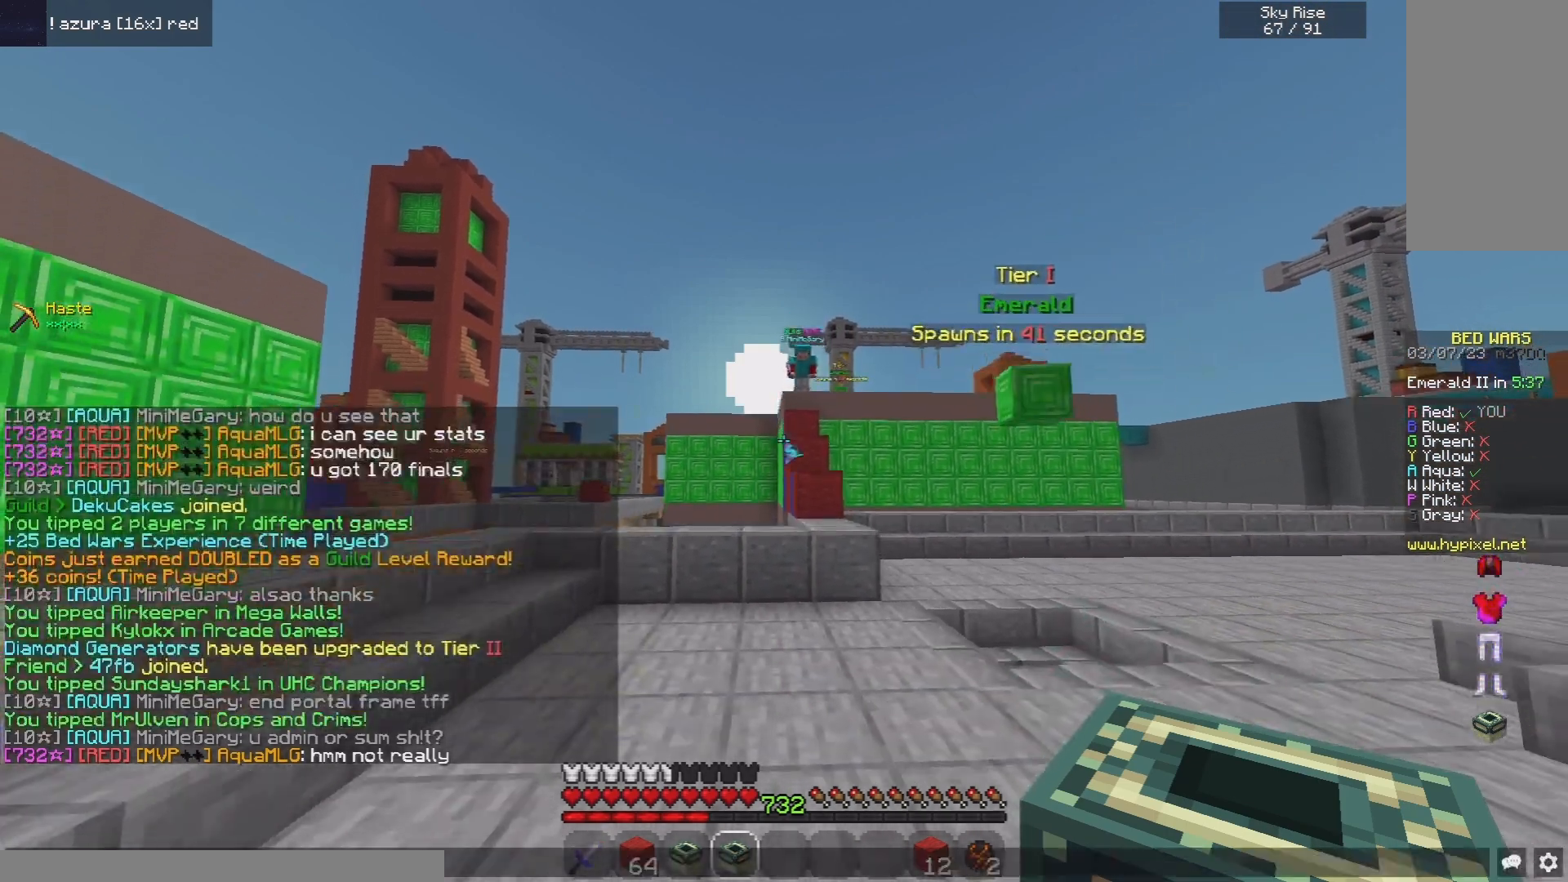
{"keys": [], "mouse": [], "events": []}
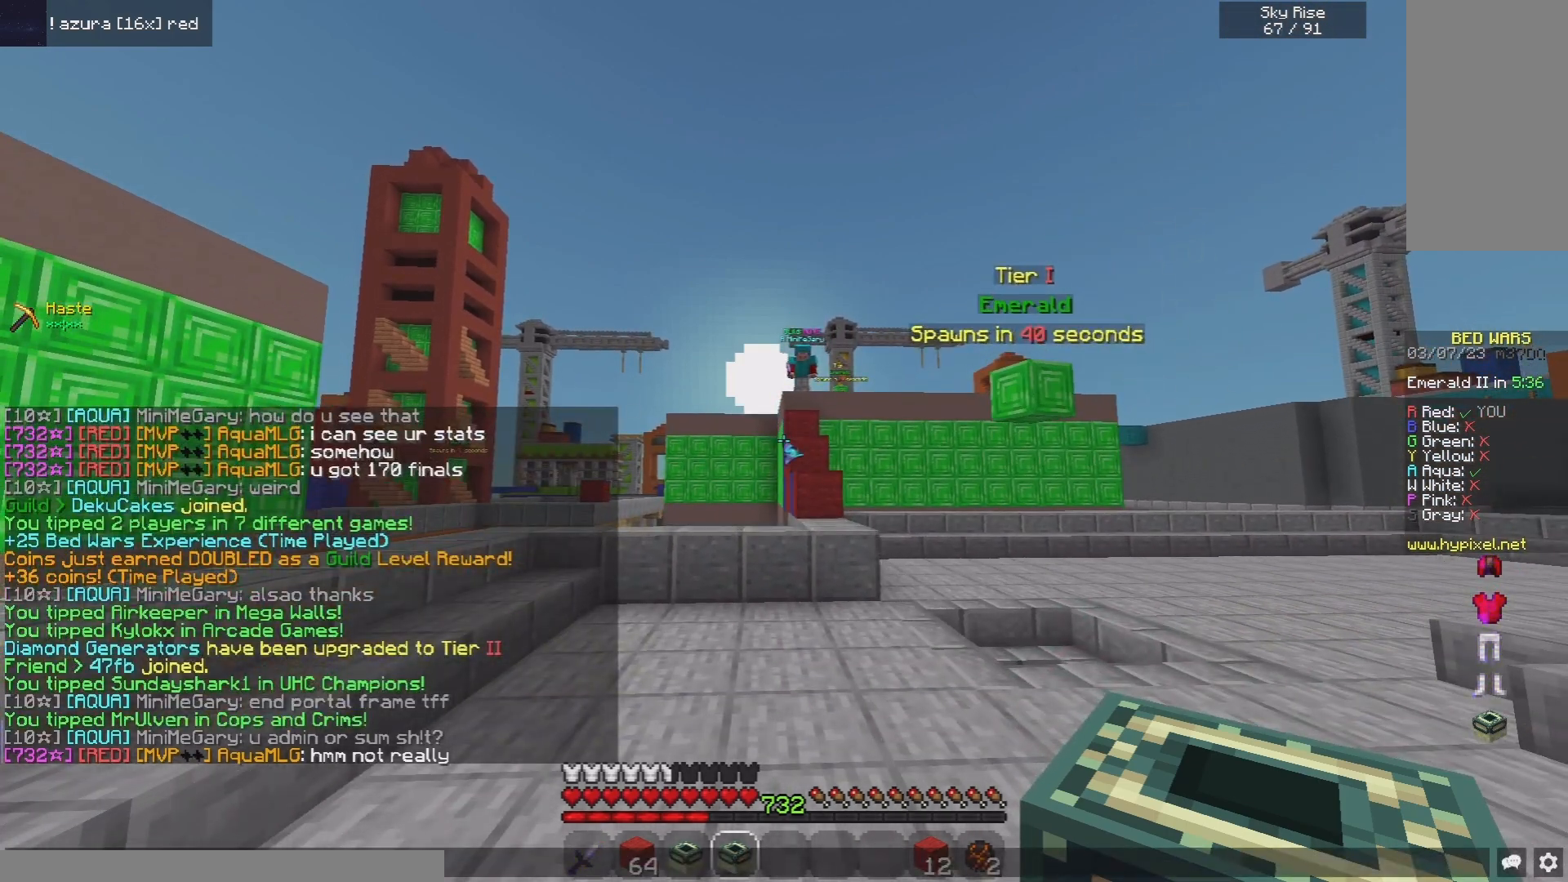
{"keys": [], "mouse": [], "events": []}
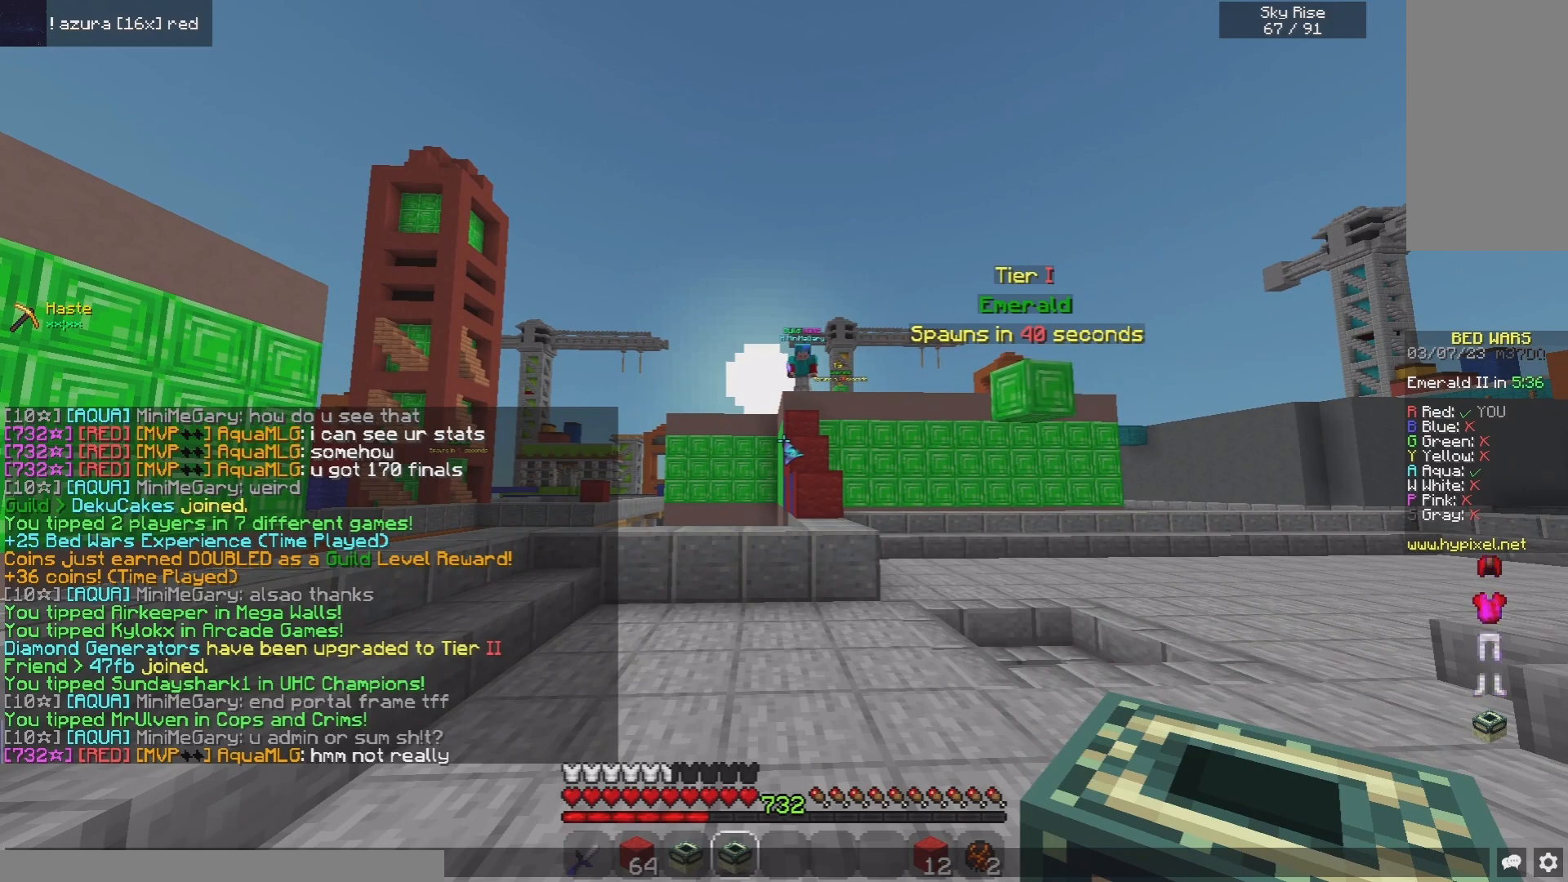
{"keys": [], "mouse": [], "events": []}
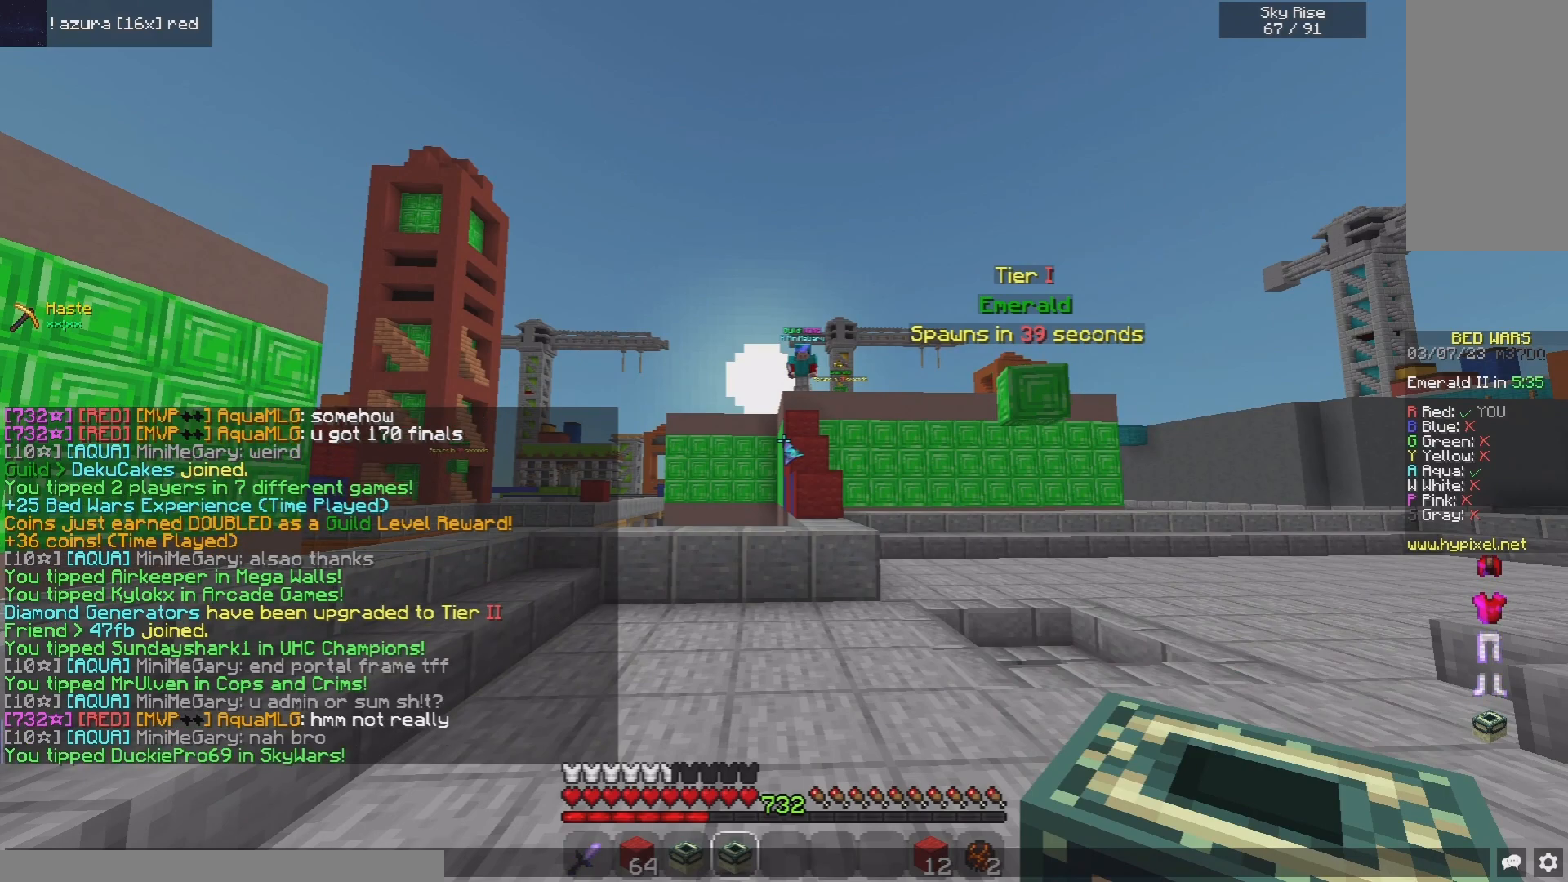
{"keys": [], "mouse": [], "events": []}
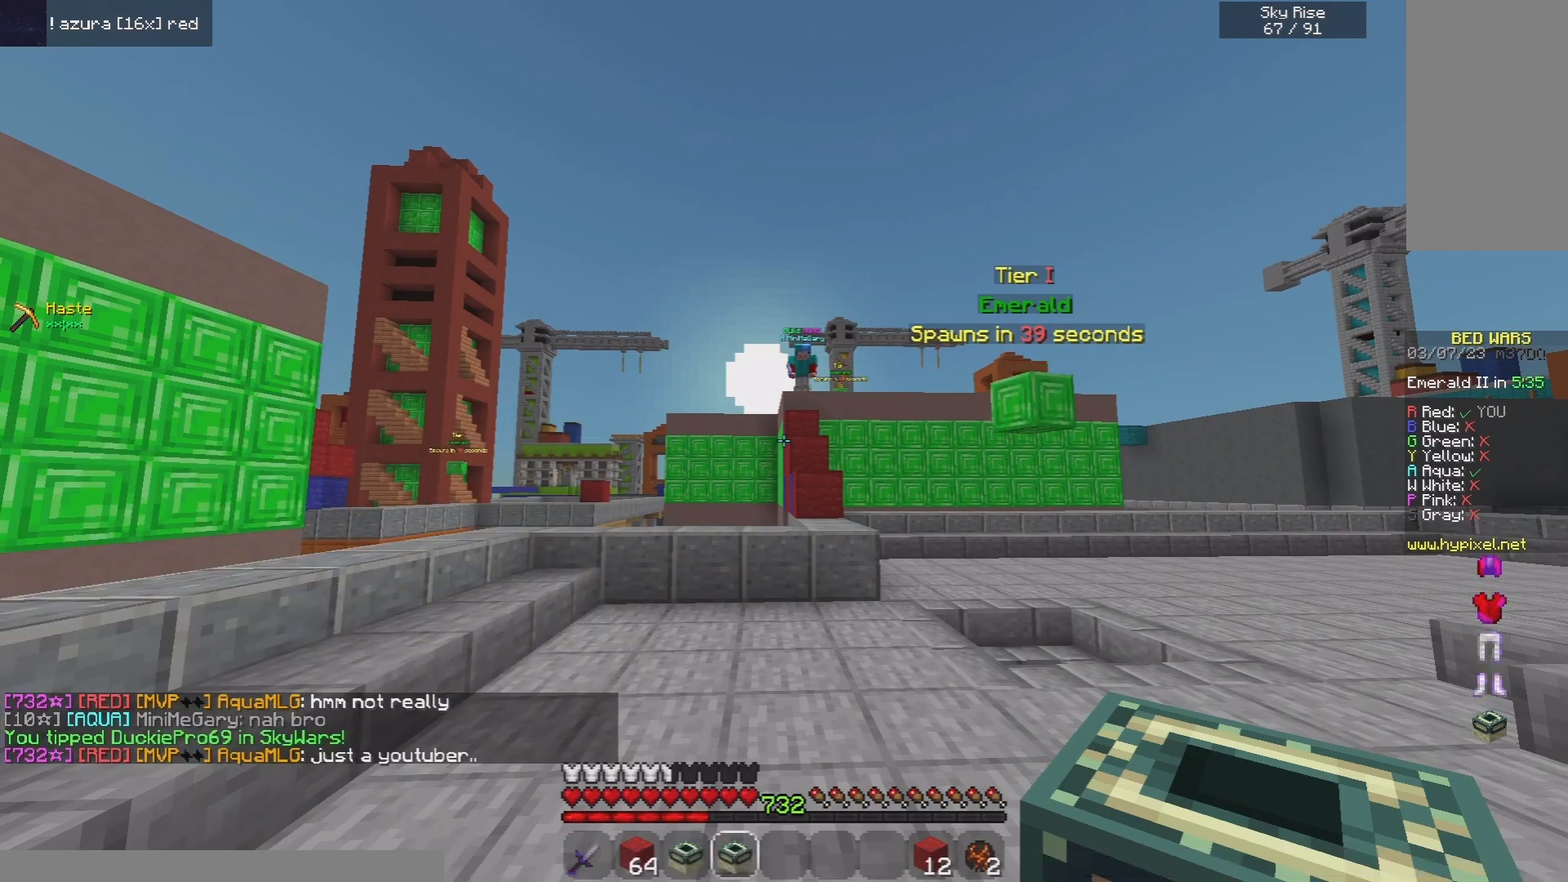
{"keys": ["w"], "mouse": [], "events": [[200, "s", "down"], [300, "s", "up"], [380, "w", "down"]]}
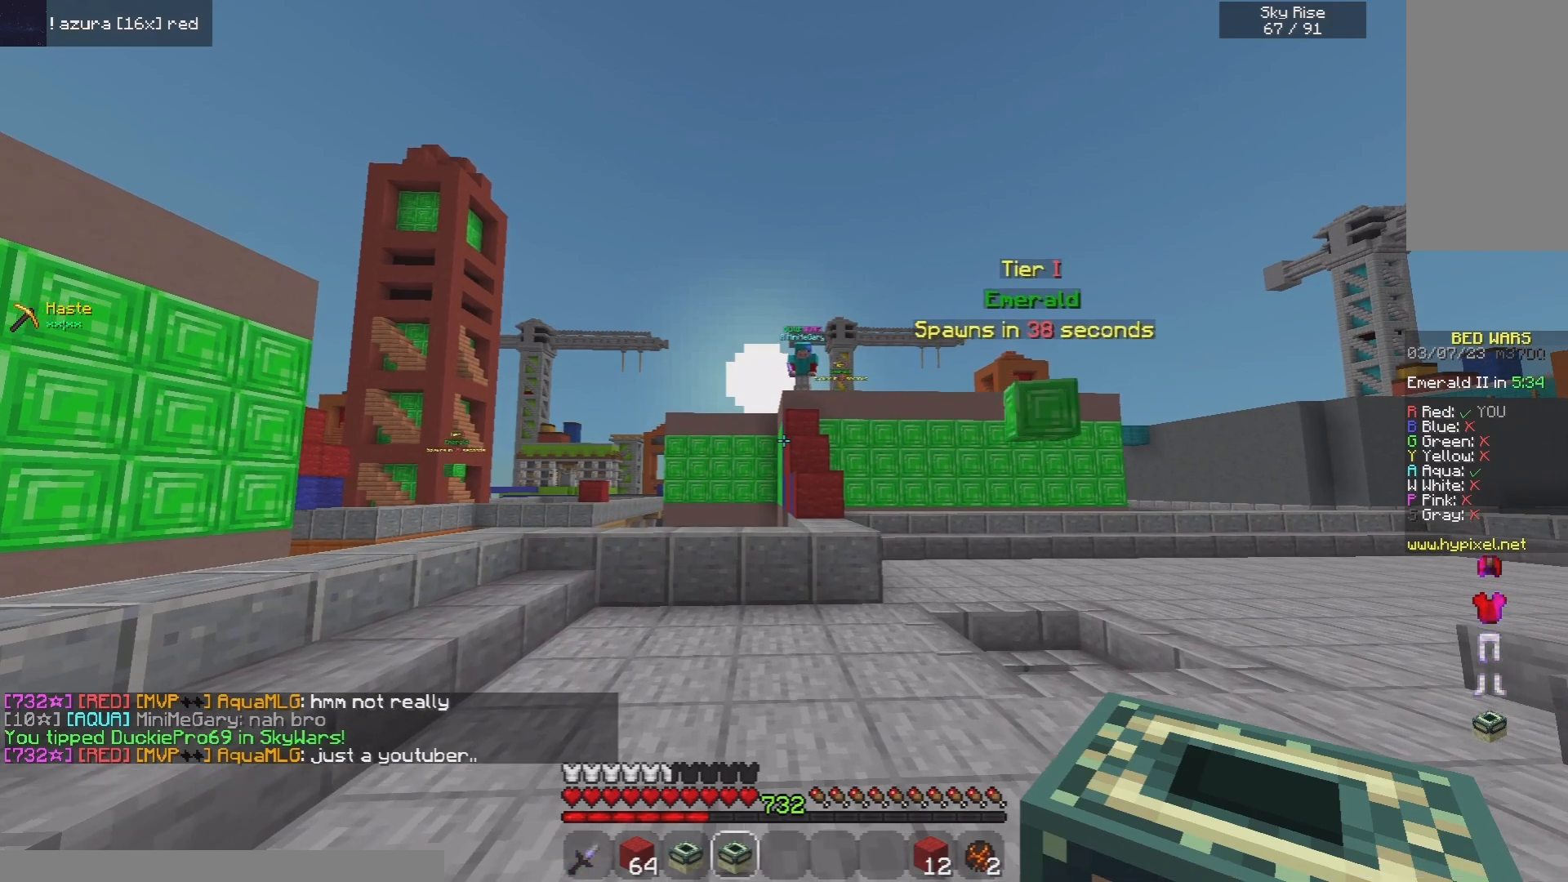
{"keys": ["d", "w"], "mouse": ["left"], "events": [[380, "mouse_left", "down"], [500, "d", "down"]]}
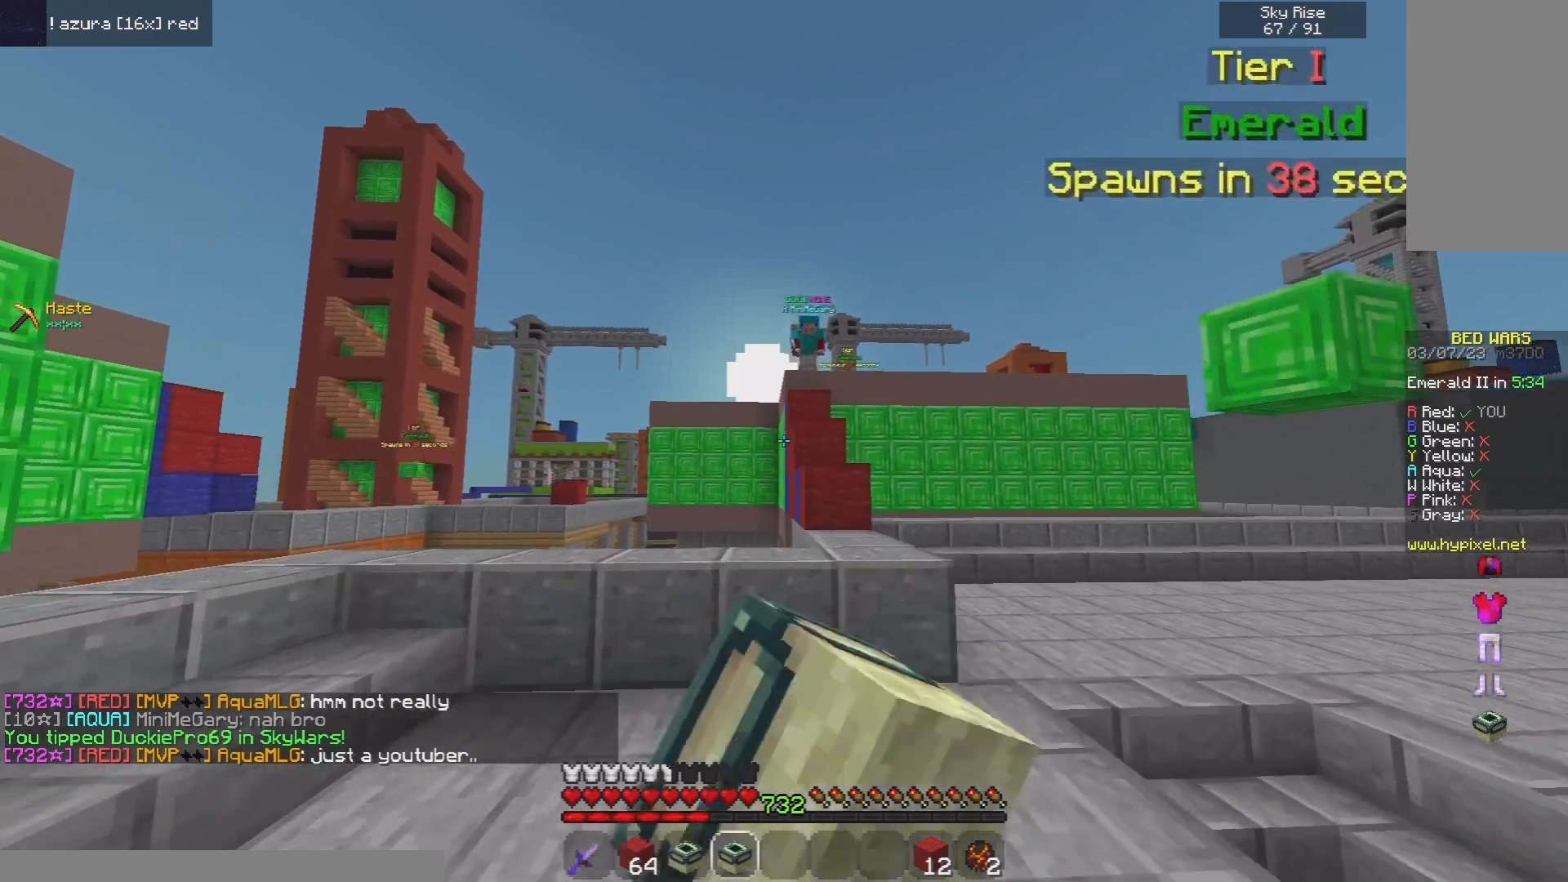
{"keys": ["w"], "mouse": [], "events": [[20, "mouse_left", "up"], [220, "d", "up"], [280, "w", "up"], [420, "w", "down"]]}
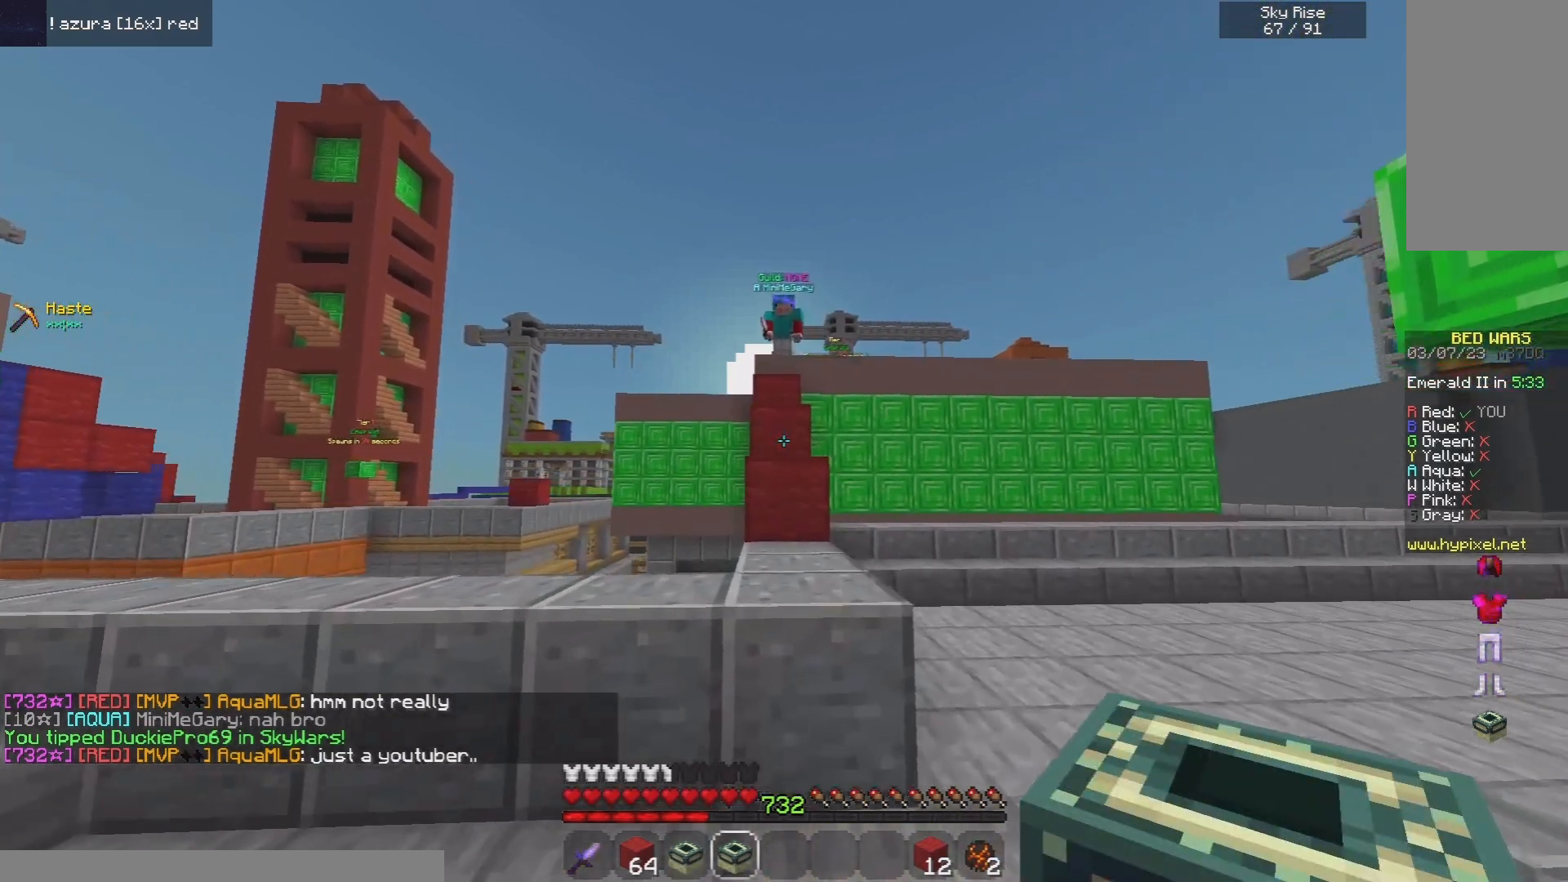
{"keys": ["s"], "mouse": [], "events": [[20, "space", "down"], [160, "w", "up"], [200, "space", "up"], [340, "s", "down"]]}
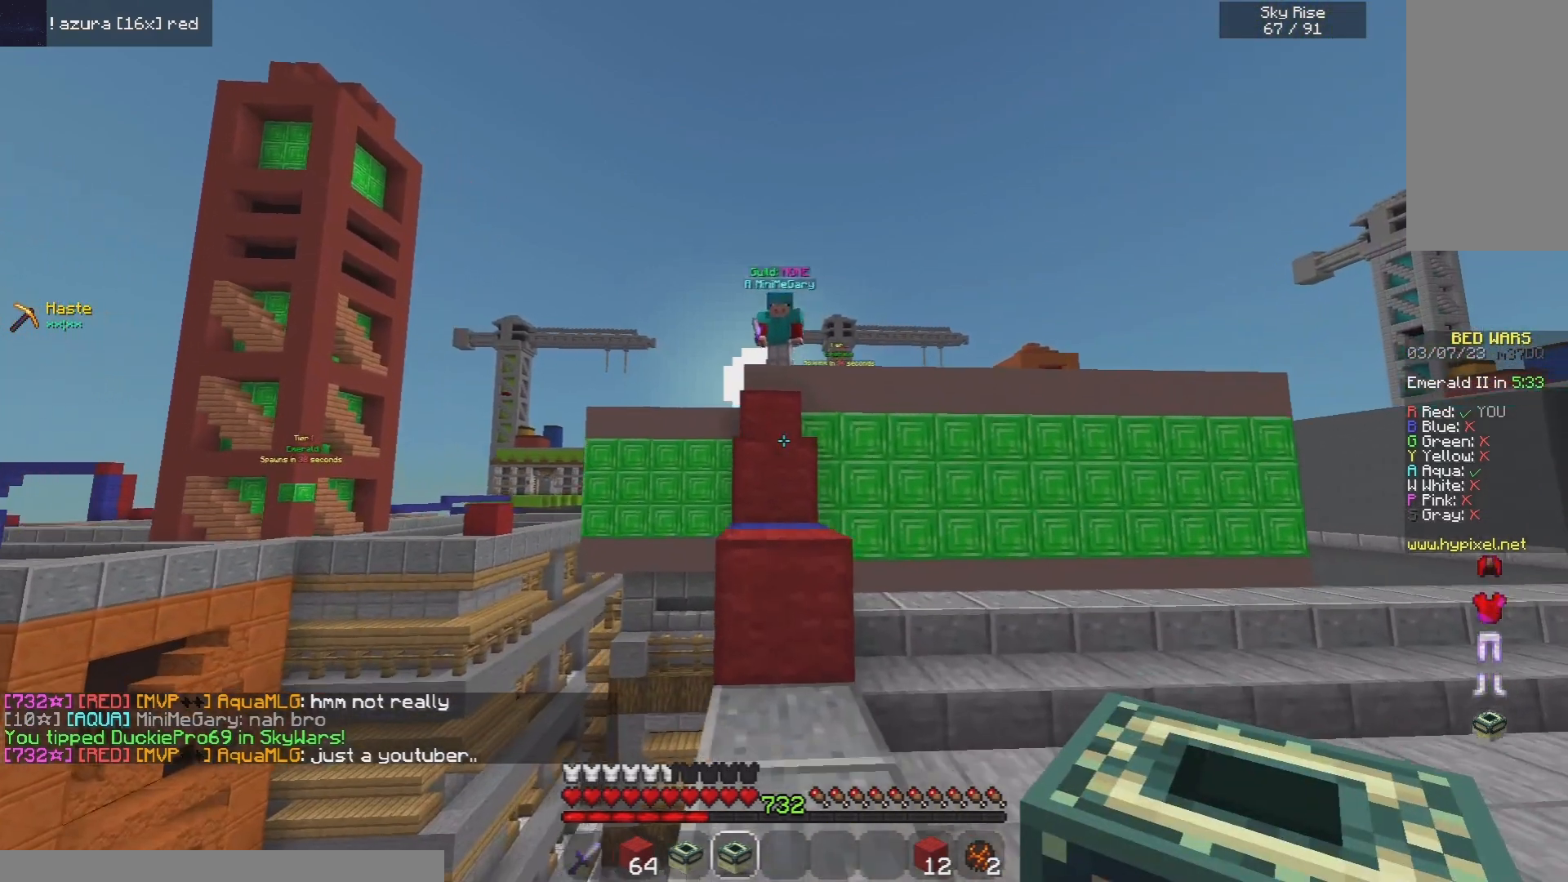
{"keys": ["s"], "mouse": [], "events": []}
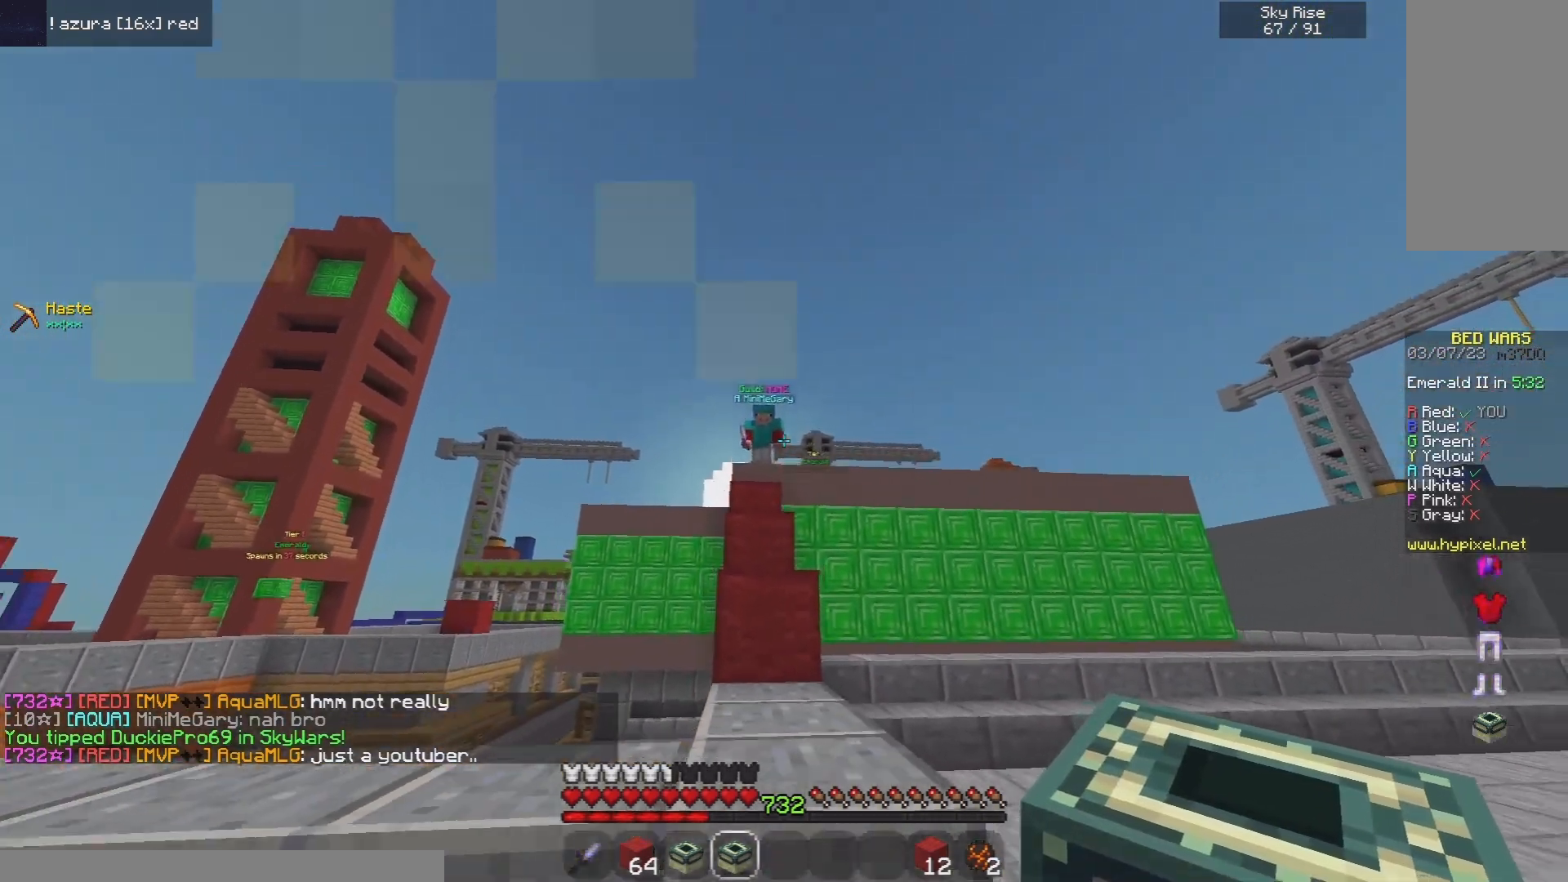
{"keys": [], "mouse": [], "events": [[200, "s", "up"]]}
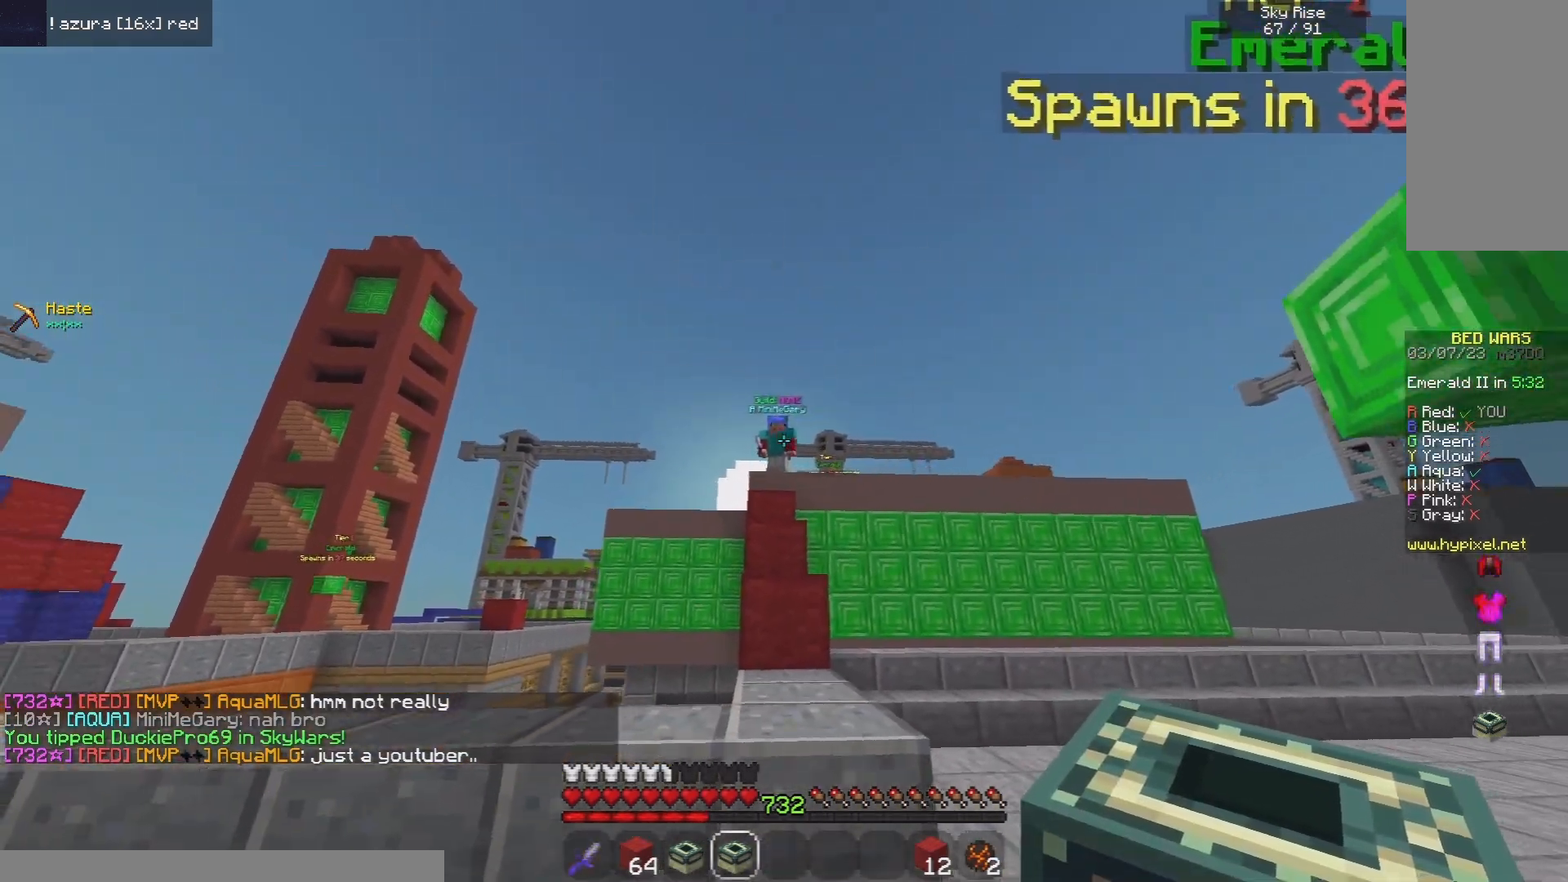
{"keys": [], "mouse": [], "events": []}
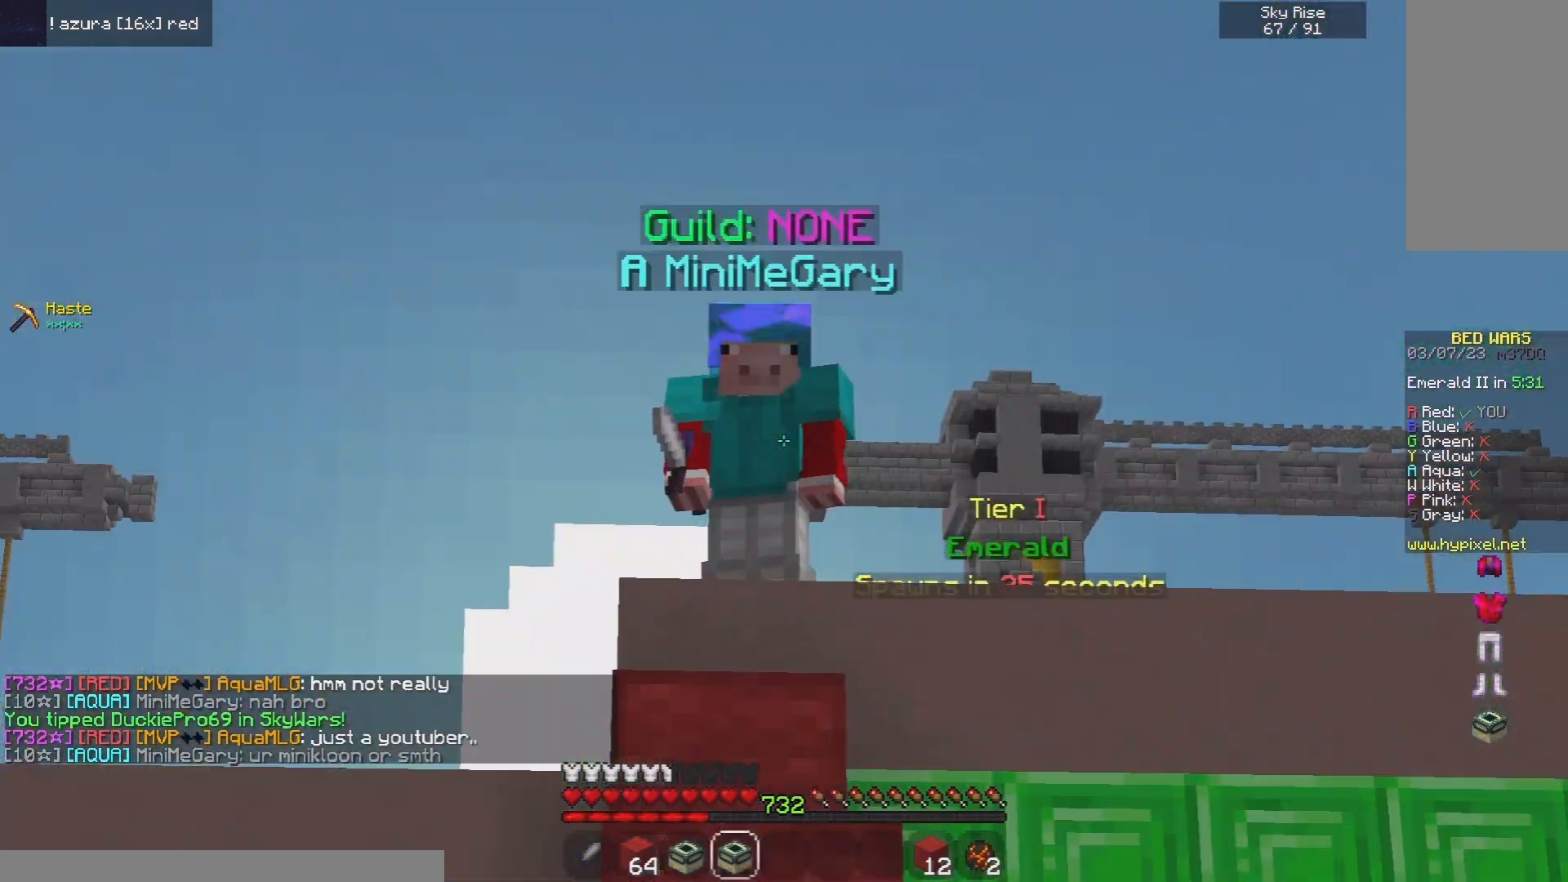
{"keys": [], "mouse": [], "events": []}
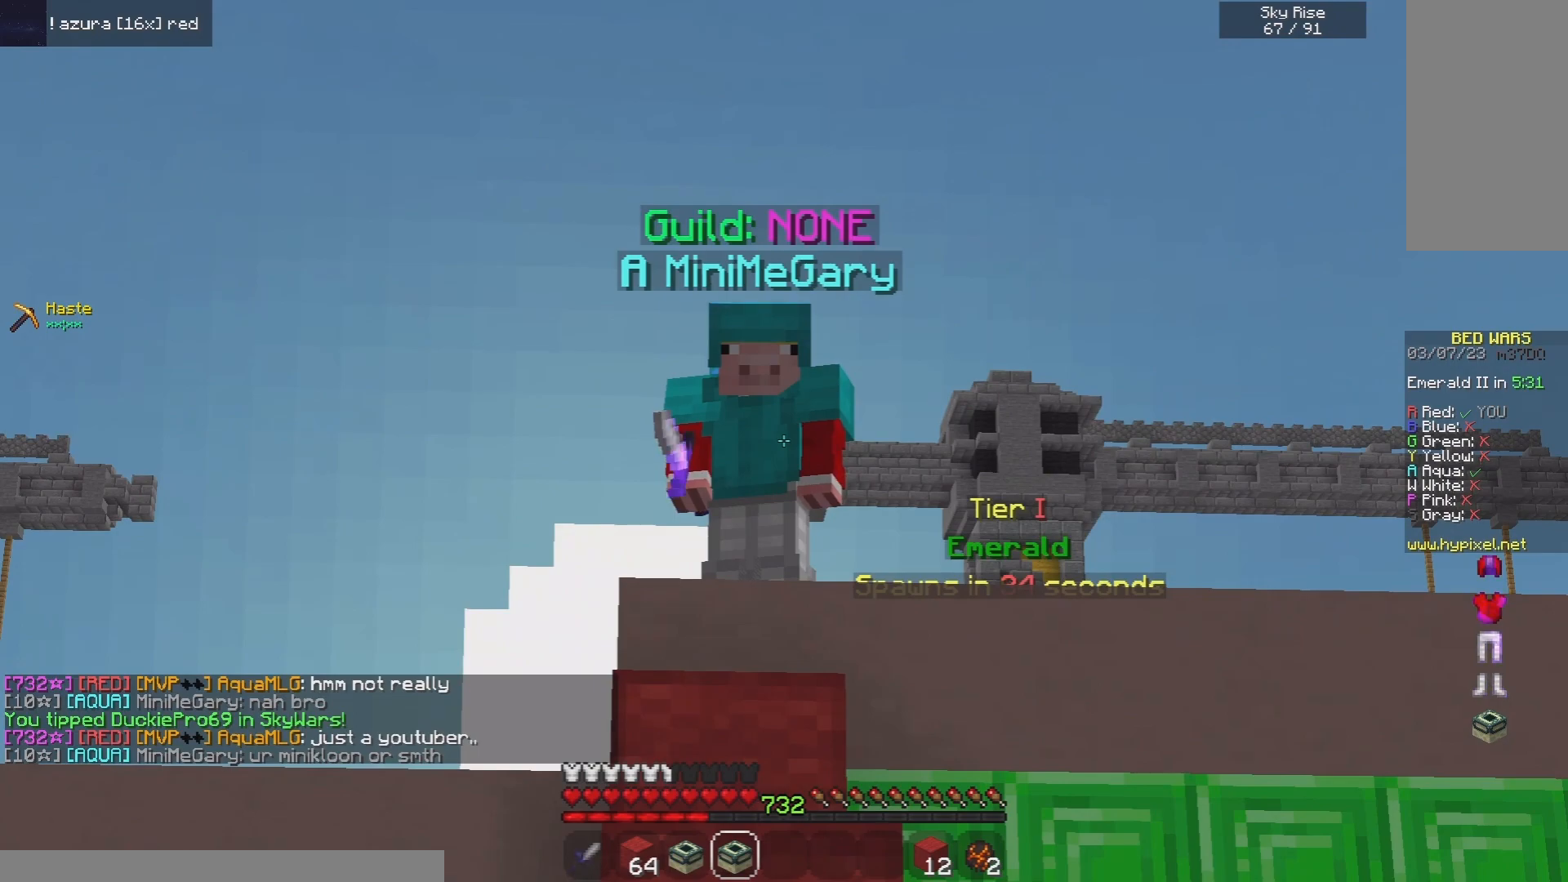
{"keys": ["s"], "mouse": [], "events": [[20, "s", "down"]]}
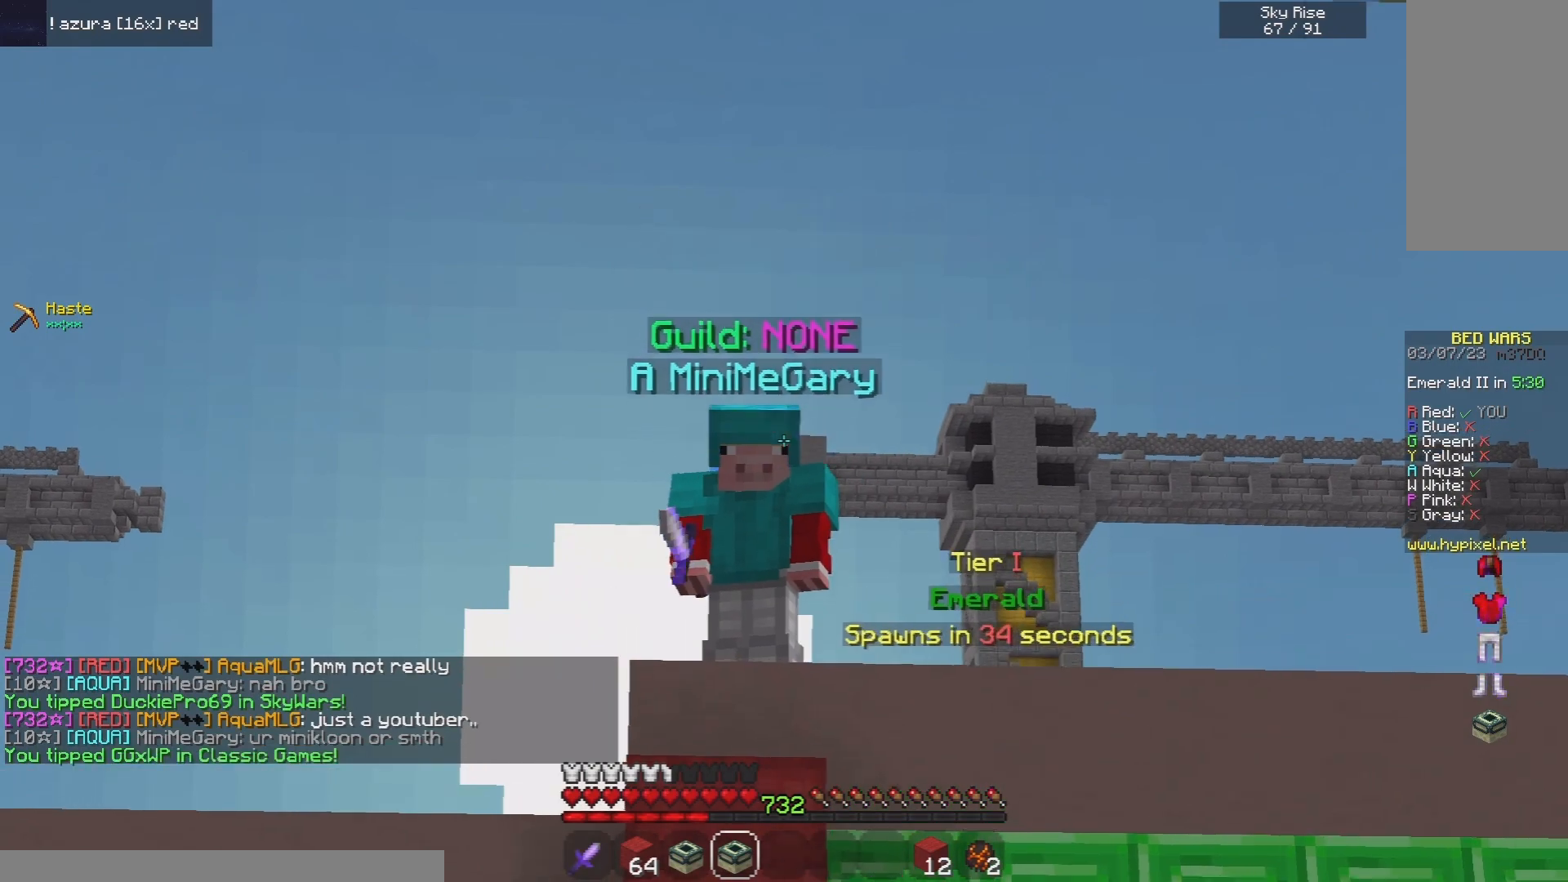
{"keys": ["s"], "mouse": [], "events": []}
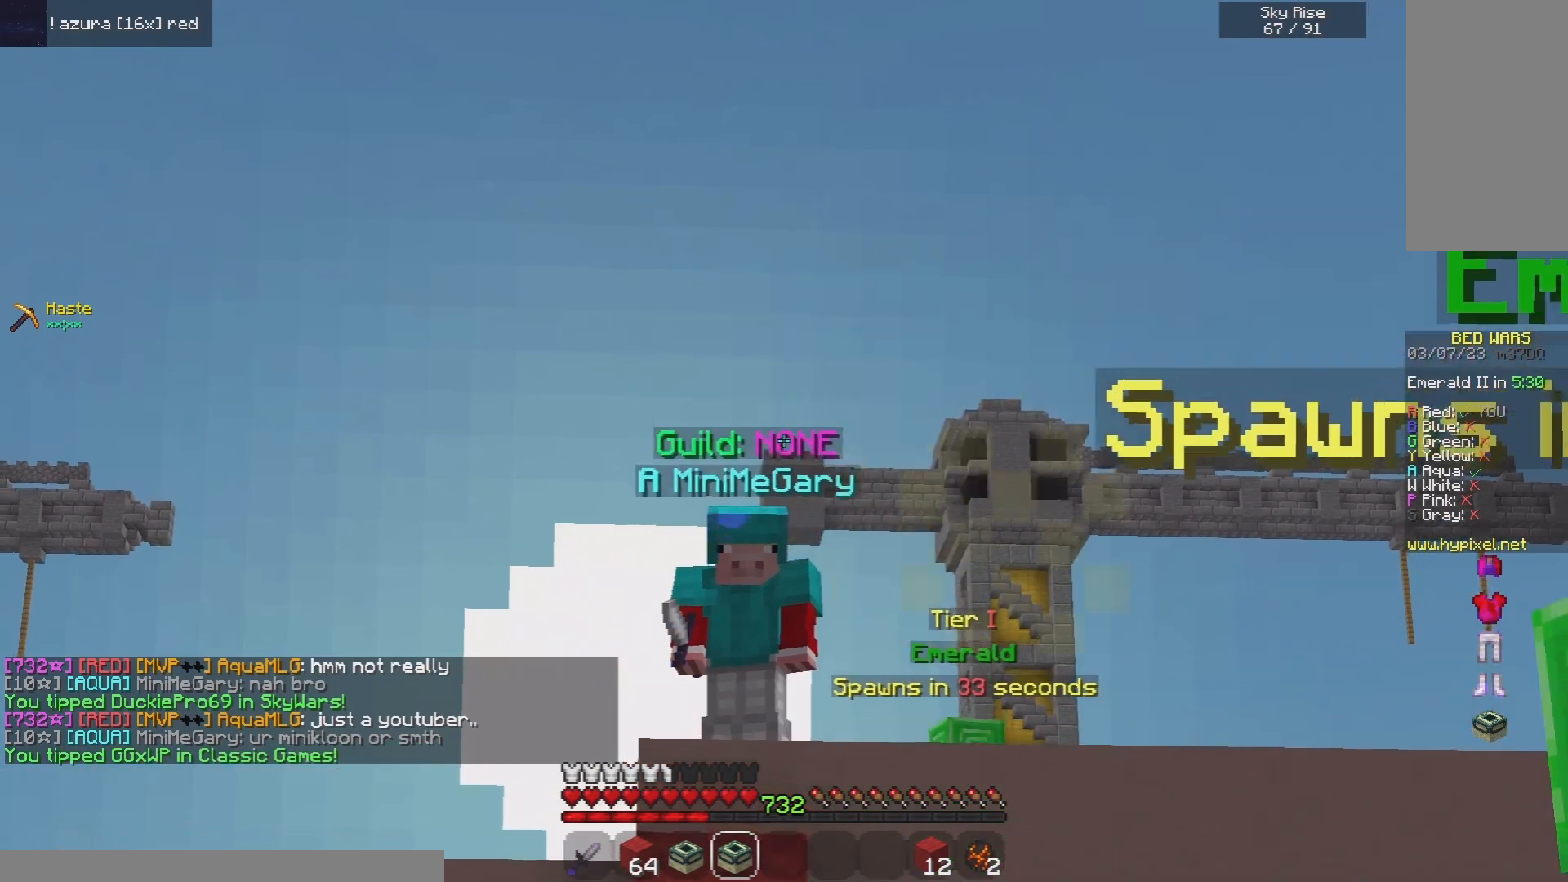
{"keys": [], "mouse": [], "events": [[380, "s", "up"]]}